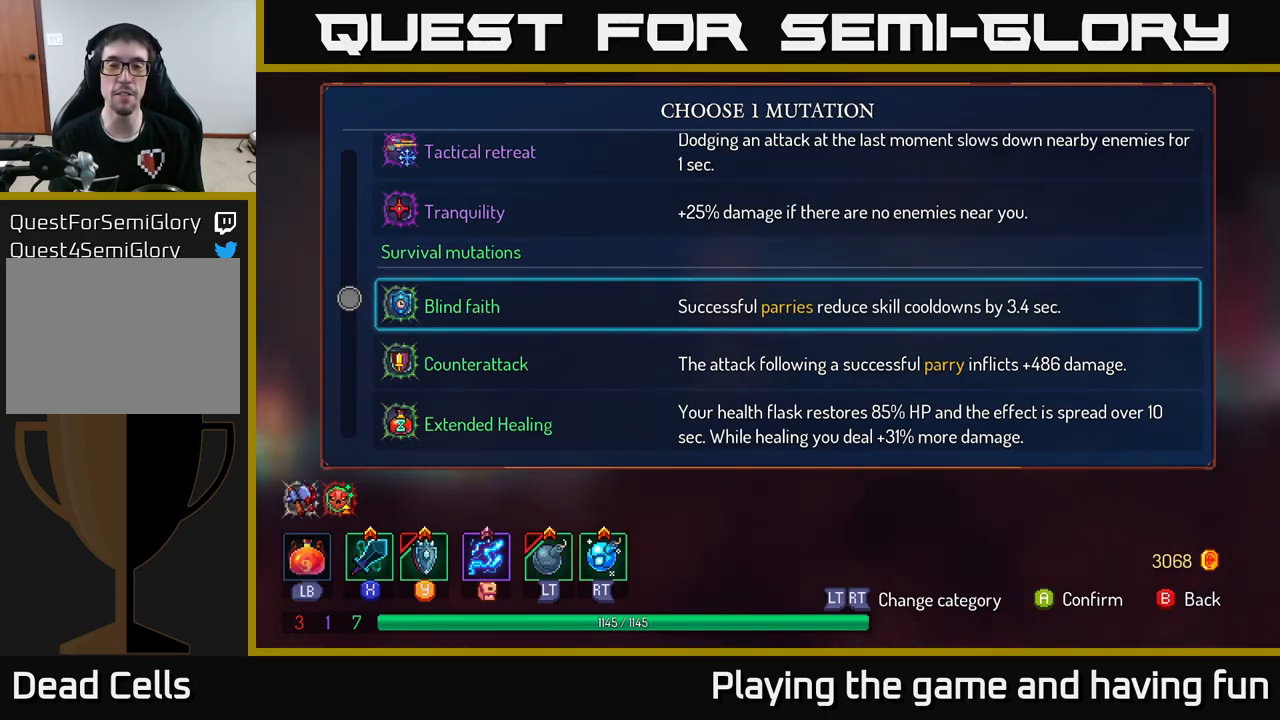
Gameplay with a controller (Xbox layout); each line is a JSON object with the inputs held at the frame after it. "events" lists button and stick changes between this image and that frame as [ms after this image, input, new state], when the widget could be followed in between.
{"buttons": [], "left_stick": "center", "right_stick": "center", "events": []}
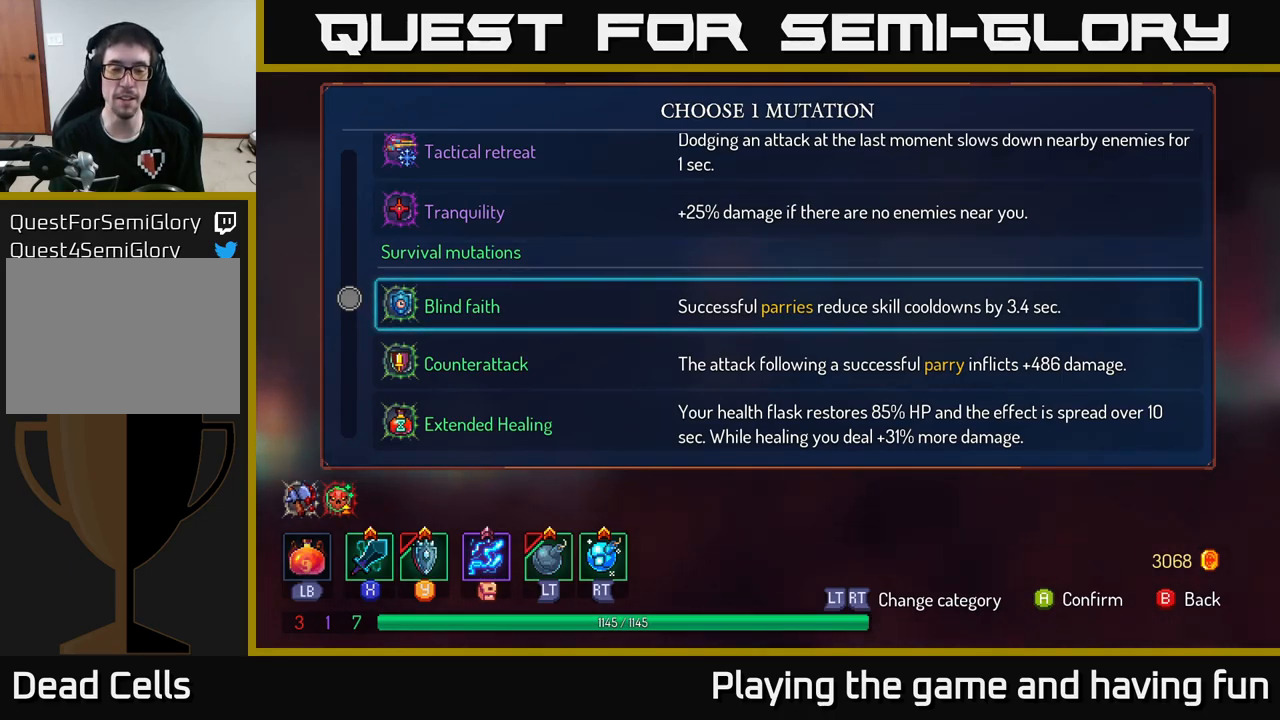
{"buttons": [], "left_stick": "center", "right_stick": "center", "events": []}
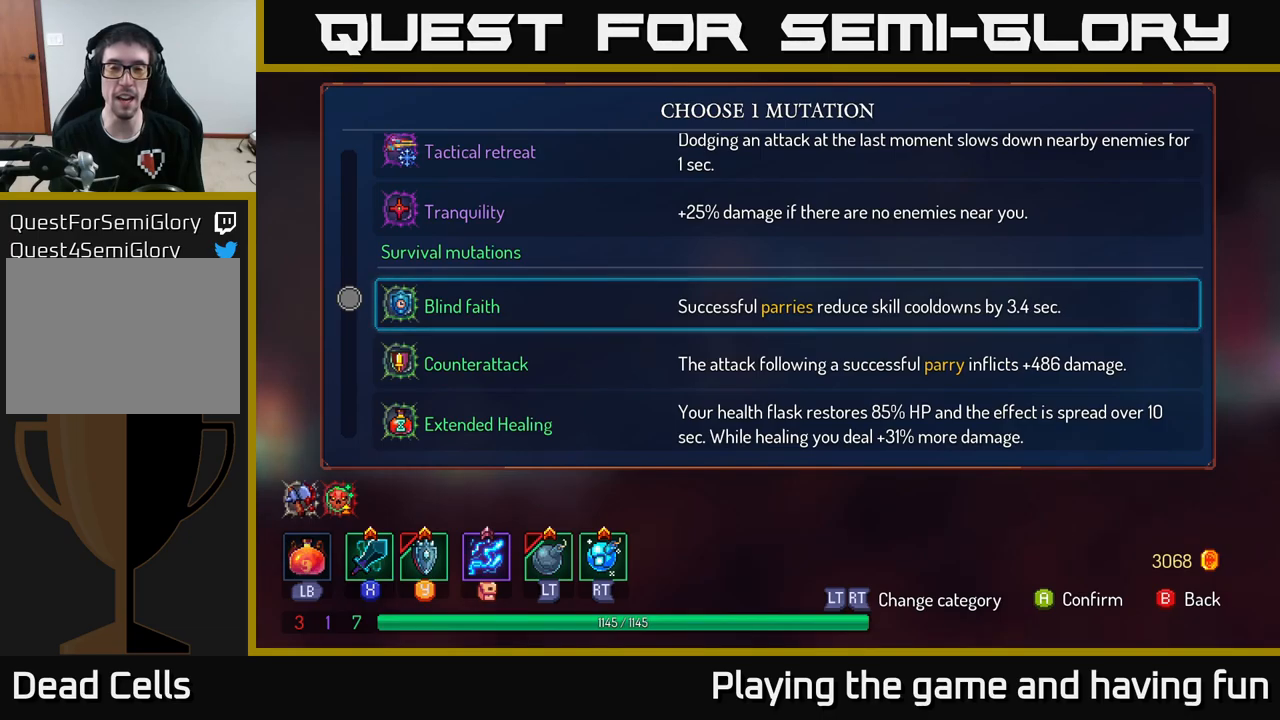
{"buttons": [], "left_stick": "center", "right_stick": "center", "events": []}
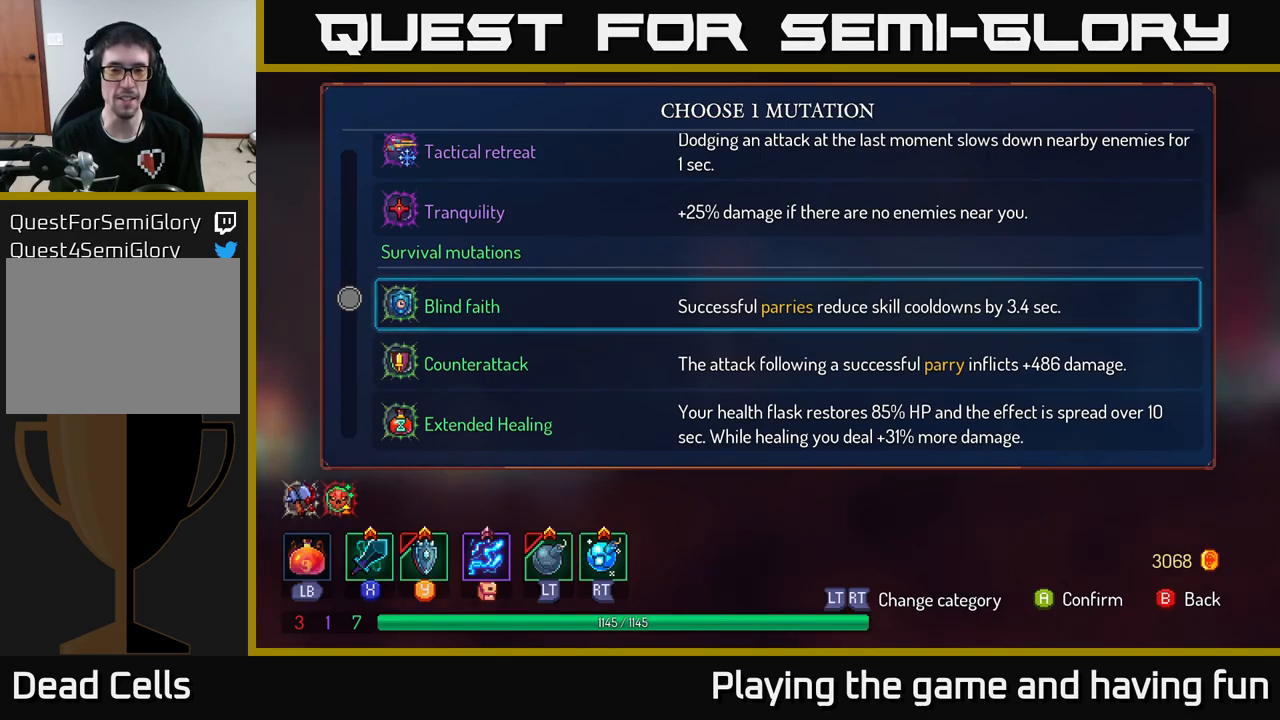
{"buttons": [], "left_stick": "center", "right_stick": "center", "events": []}
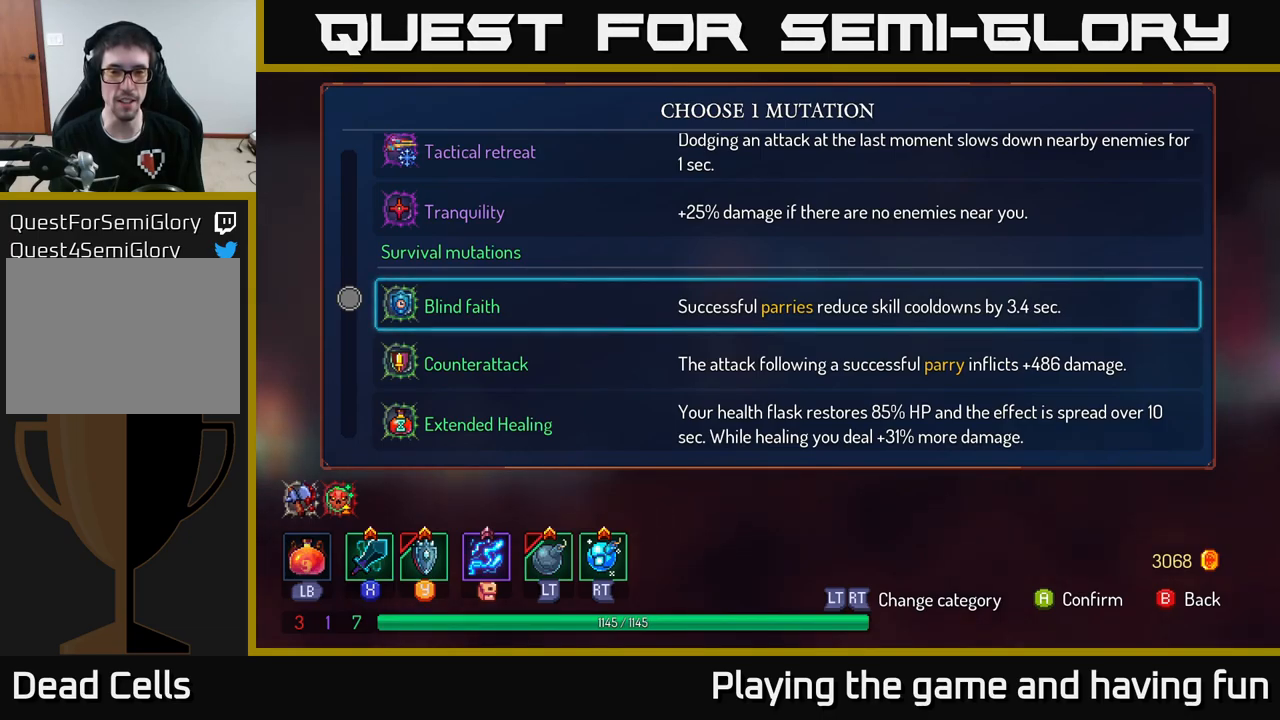
{"buttons": [], "left_stick": "center", "right_stick": "center", "events": [[150, "left_stick", "down"], [283, "left_stick", "center"]]}
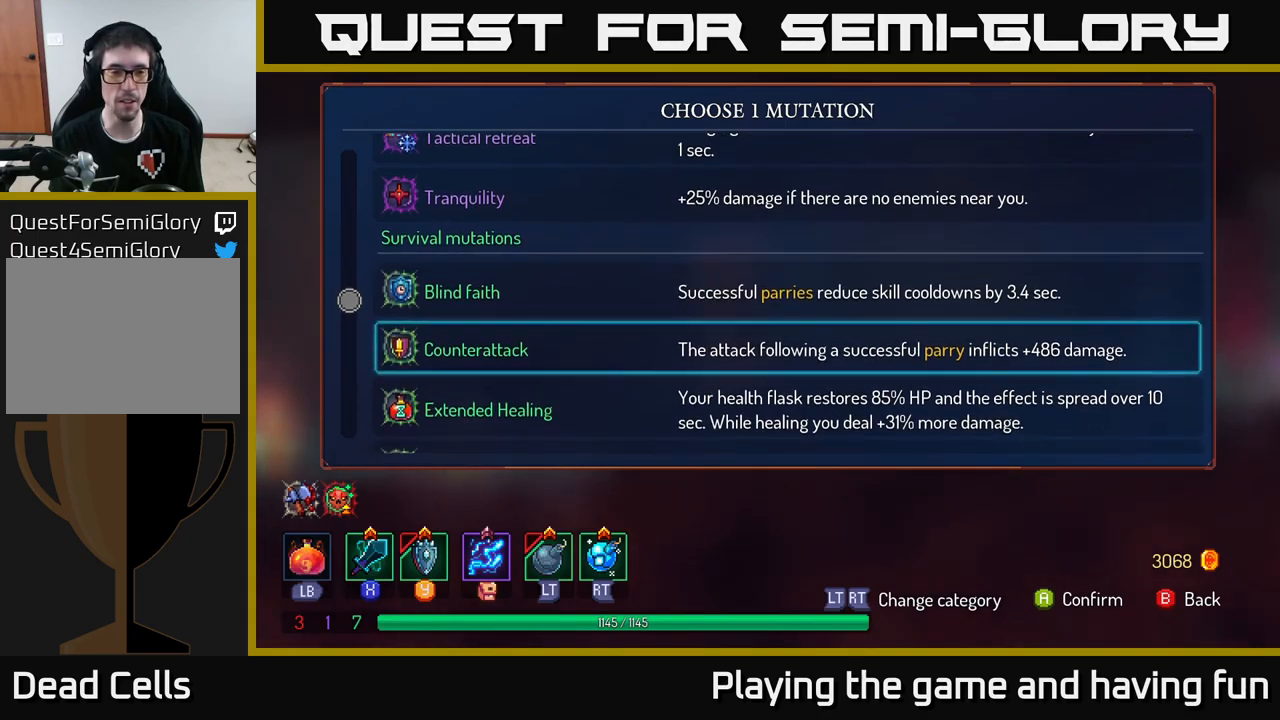
{"buttons": [], "left_stick": "down", "right_stick": "center", "events": [[333, "left_stick", "down"]]}
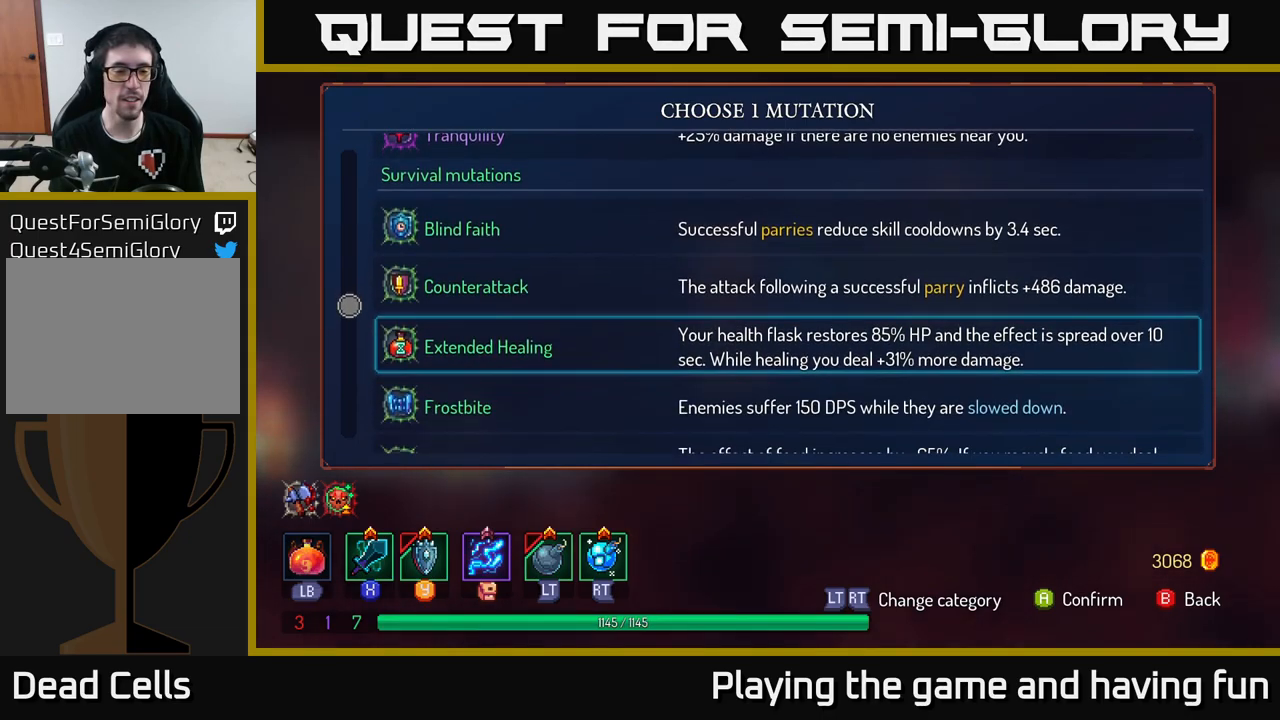
{"buttons": [], "left_stick": "down", "right_stick": "center", "events": []}
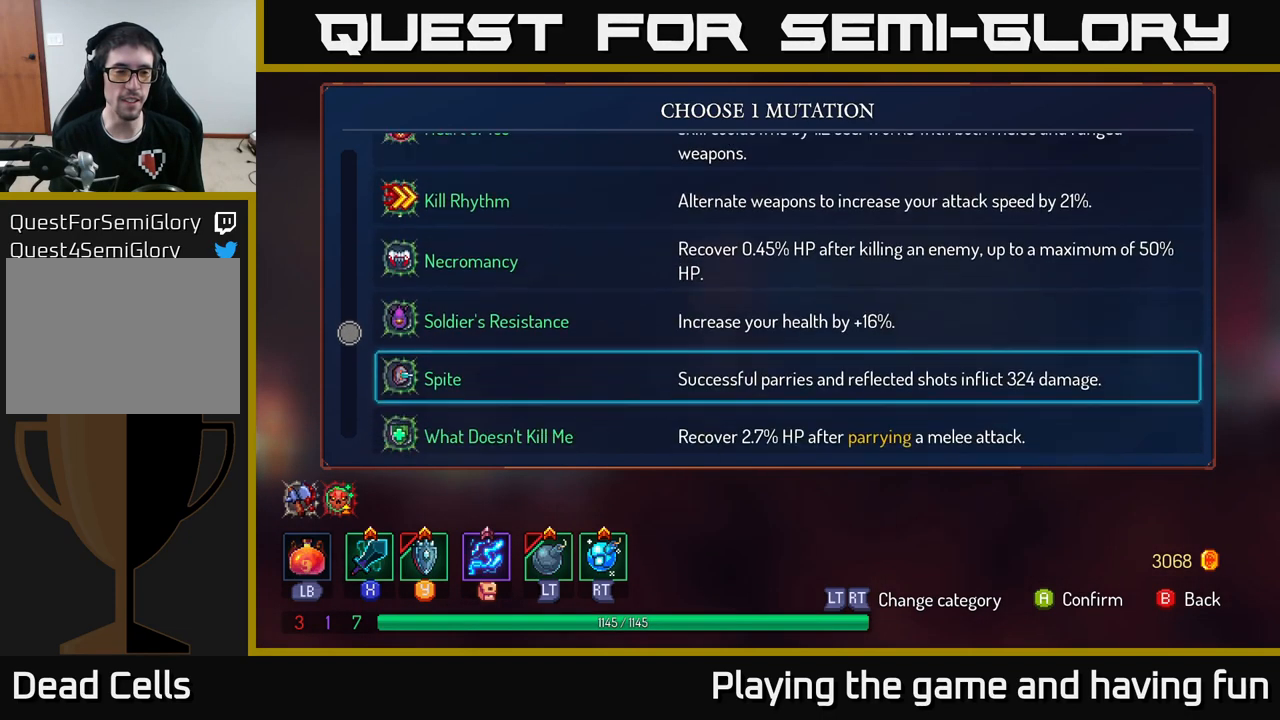
{"buttons": [], "left_stick": "up", "right_stick": "center", "events": [[33, "left_stick", "center"], [200, "left_stick", "up"], [367, "left_stick", "center"], [483, "left_stick", "up"]]}
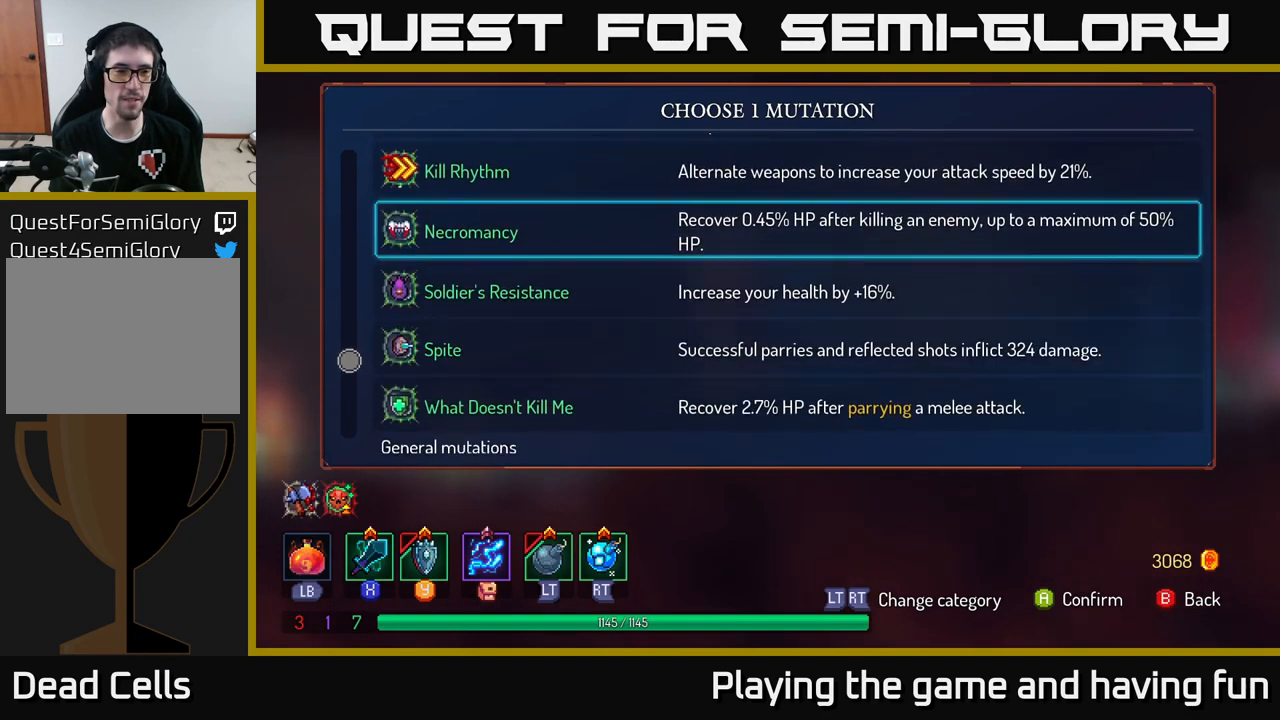
{"buttons": [], "left_stick": "center", "right_stick": "center", "events": [[133, "left_stick", "center"], [217, "left_stick", "up"], [367, "left_stick", "center"]]}
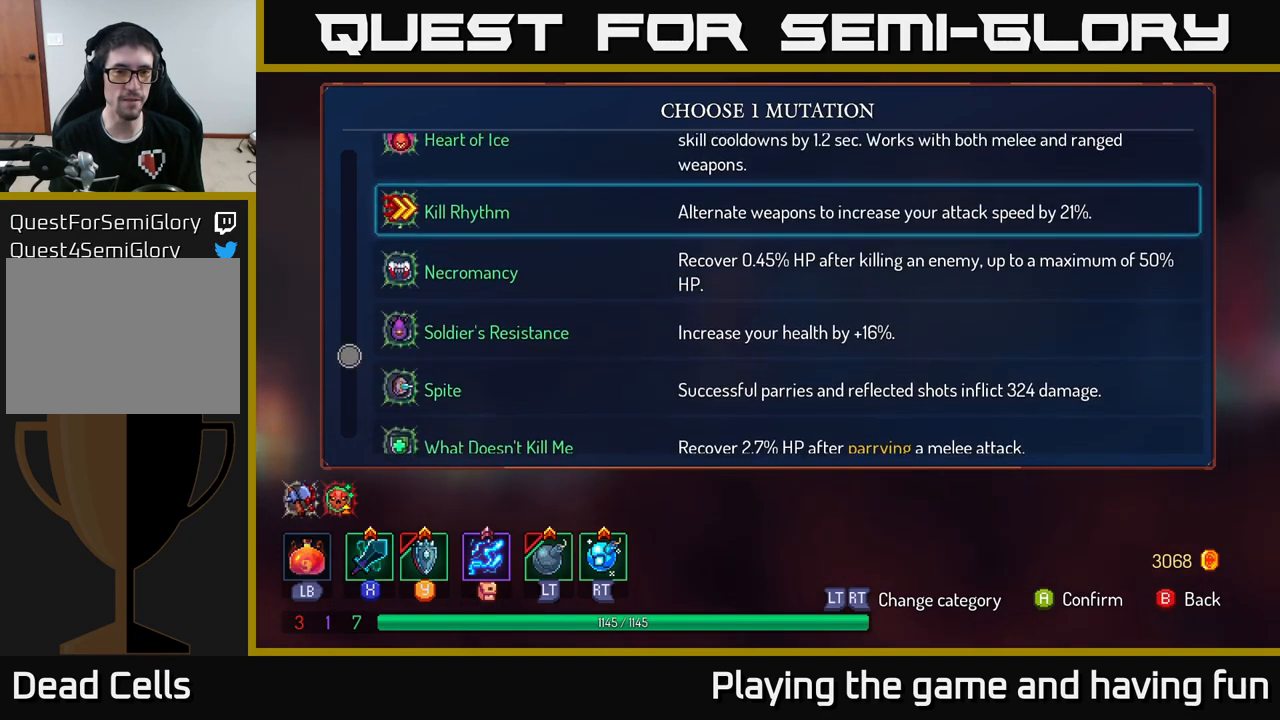
{"buttons": [], "left_stick": "center", "right_stick": "center", "events": []}
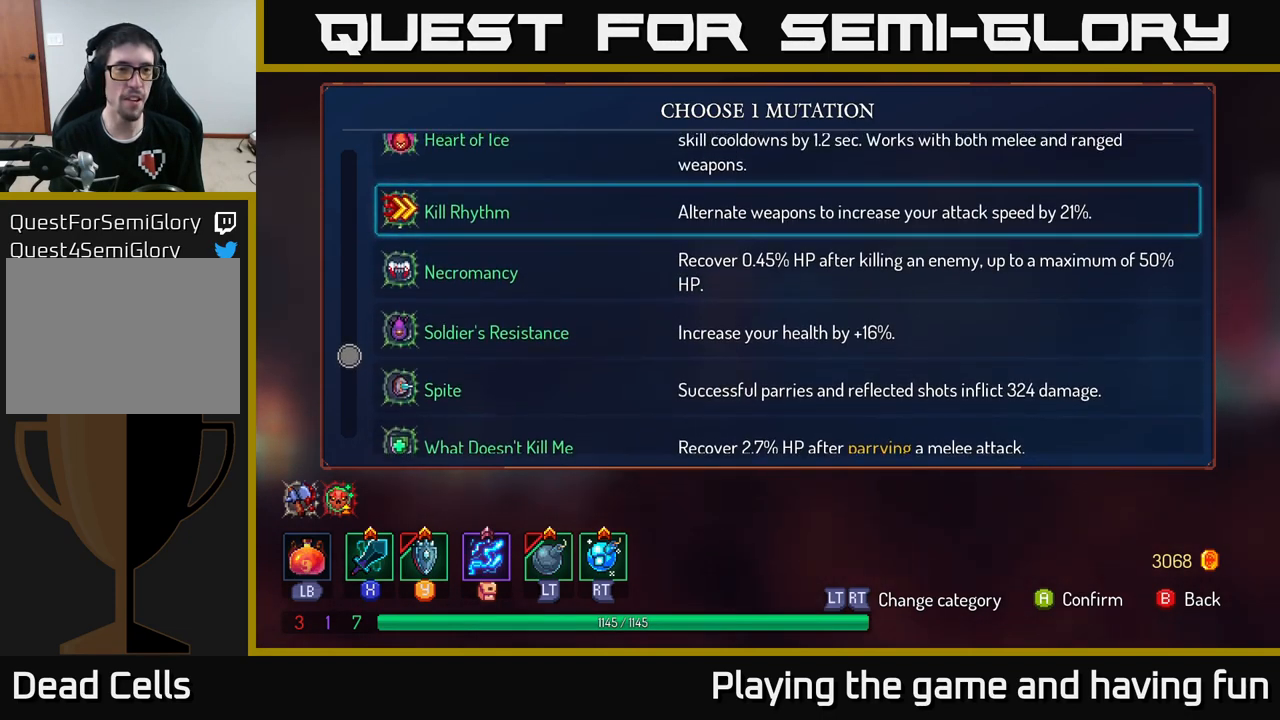
{"buttons": [], "left_stick": "center", "right_stick": "center", "events": []}
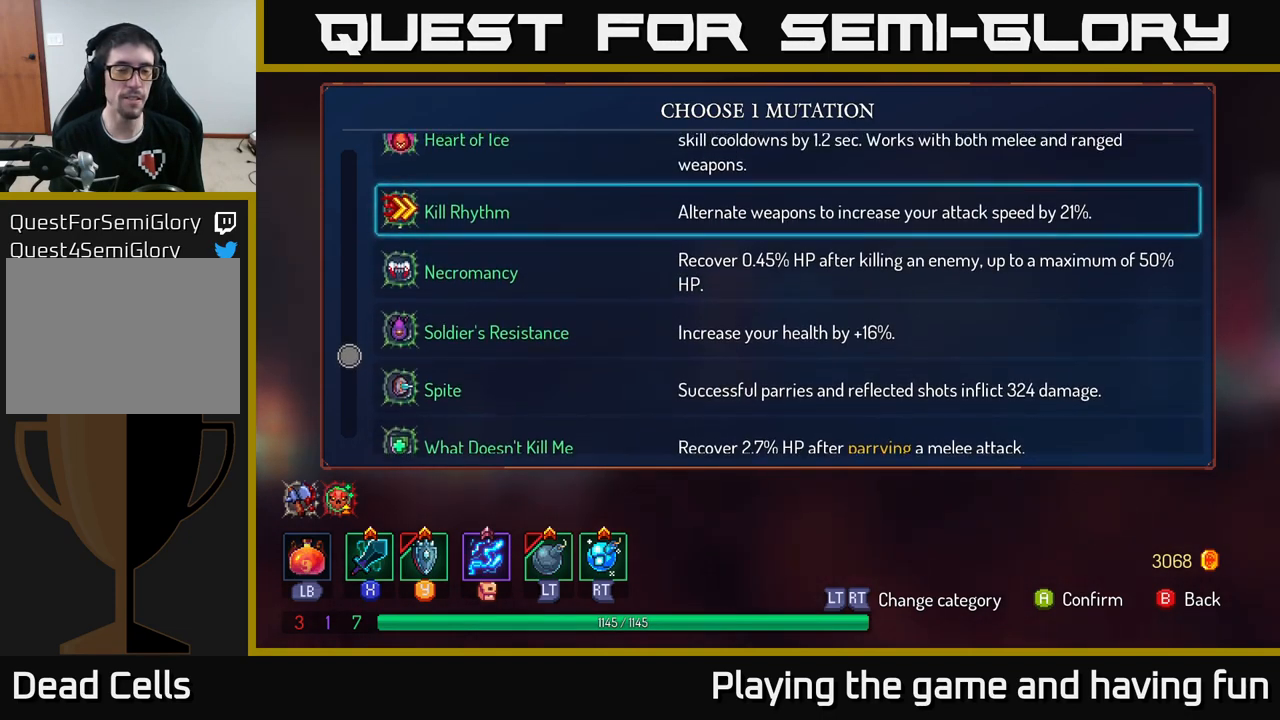
{"buttons": [], "left_stick": "center", "right_stick": "center", "events": []}
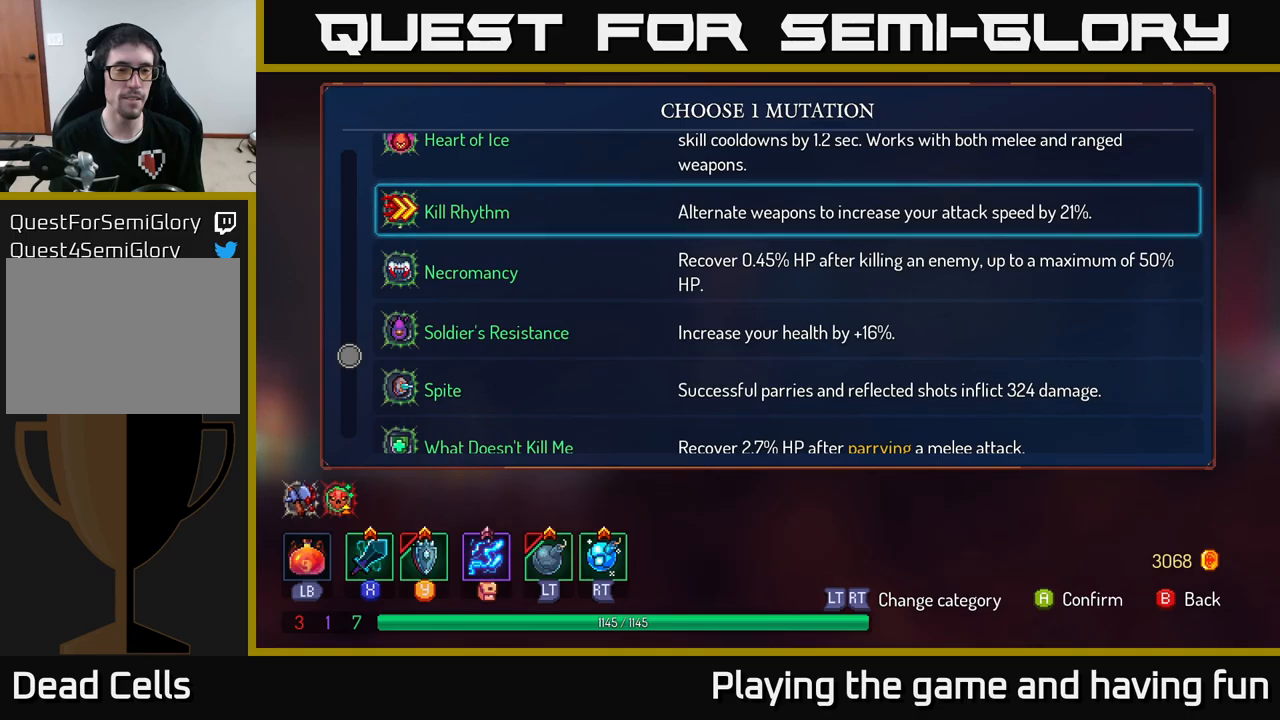
{"buttons": [], "left_stick": "center", "right_stick": "center", "events": [[117, "left_stick", "down"], [317, "left_stick", "center"]]}
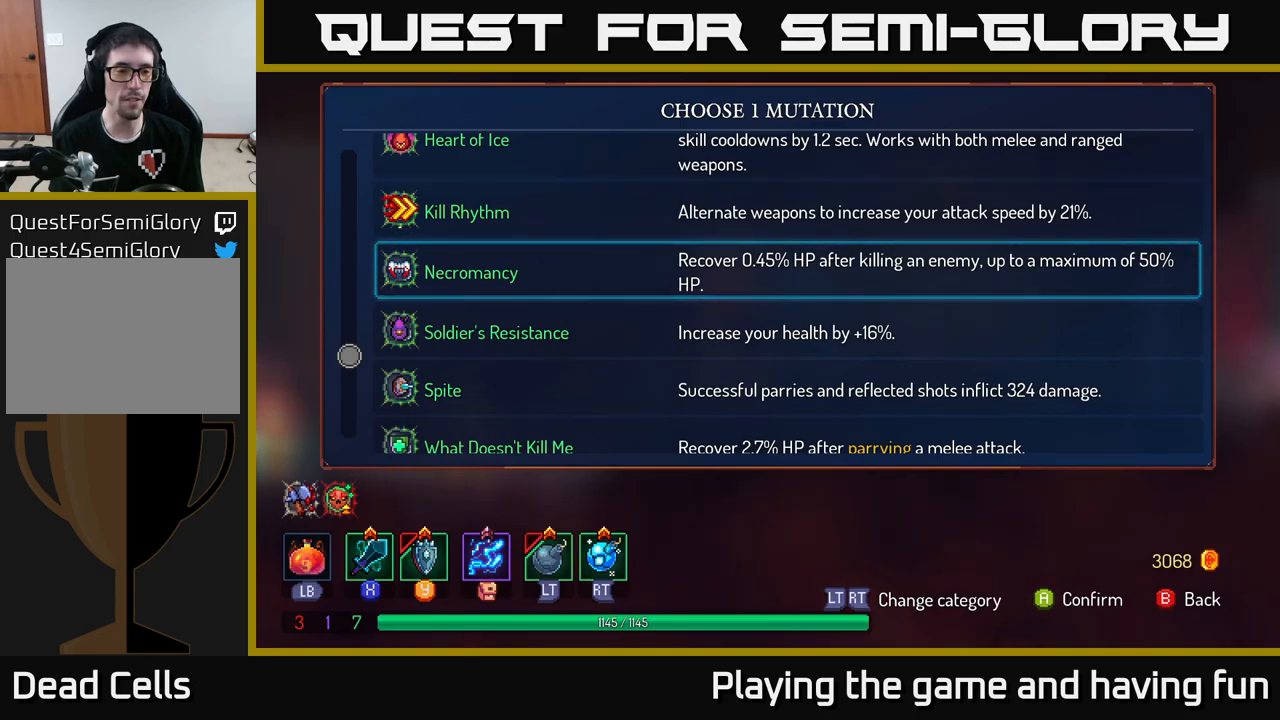
{"buttons": [], "left_stick": "center", "right_stick": "center", "events": []}
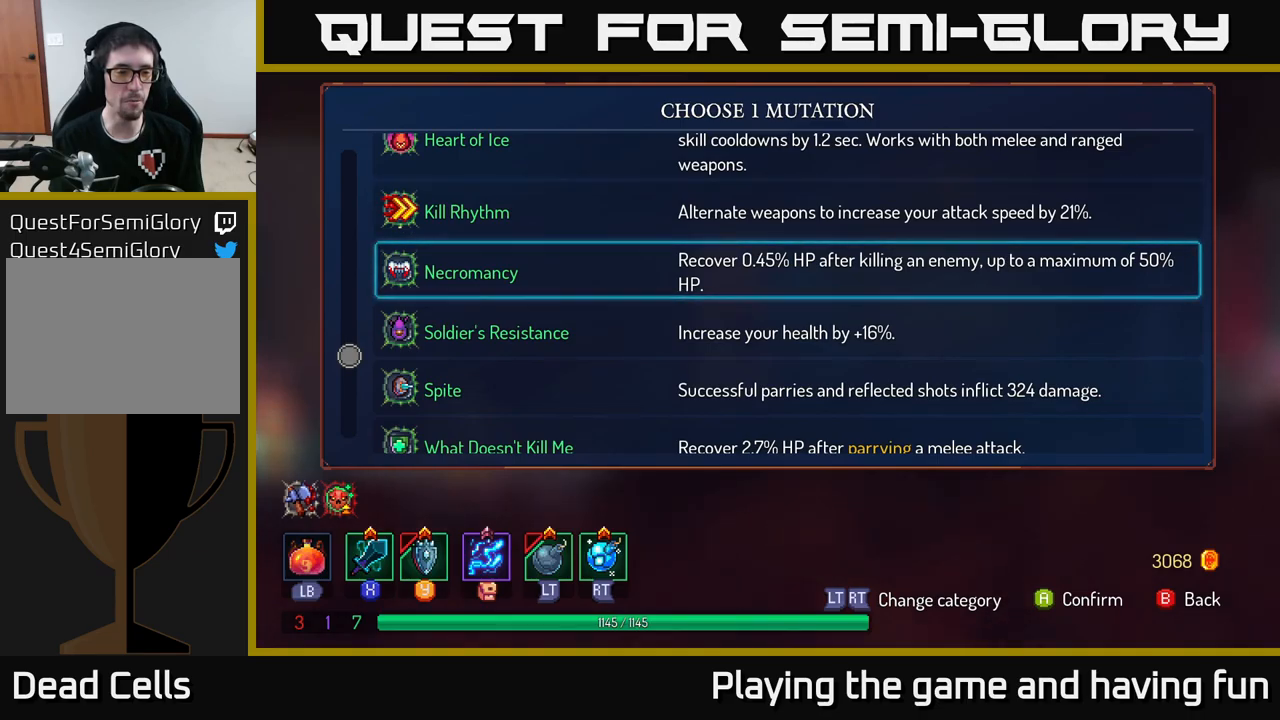
{"buttons": [], "left_stick": "center", "right_stick": "center", "events": []}
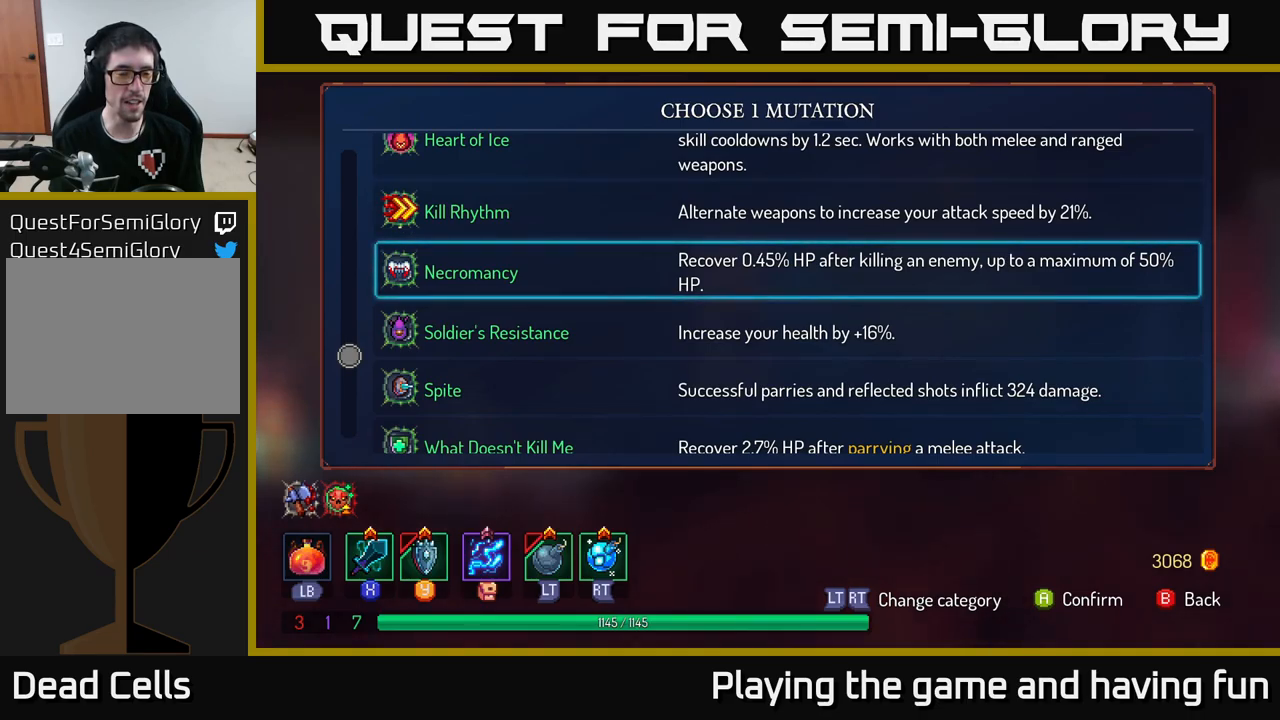
{"buttons": [], "left_stick": "down", "right_stick": "center", "events": [[300, "left_stick", "down"]]}
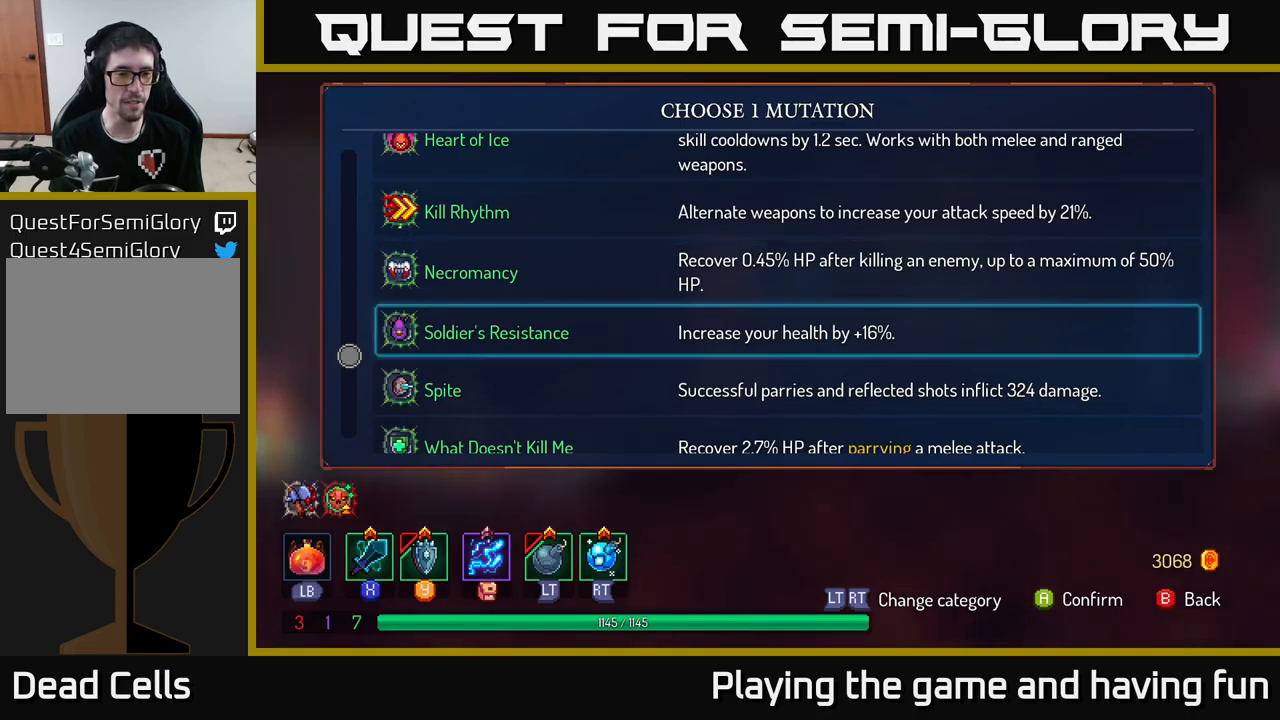
{"buttons": [], "left_stick": "down", "right_stick": "center", "events": [[34, "left_stick", "center"], [184, "left_stick", "down"], [384, "left_stick", "center"], [500, "left_stick", "down"]]}
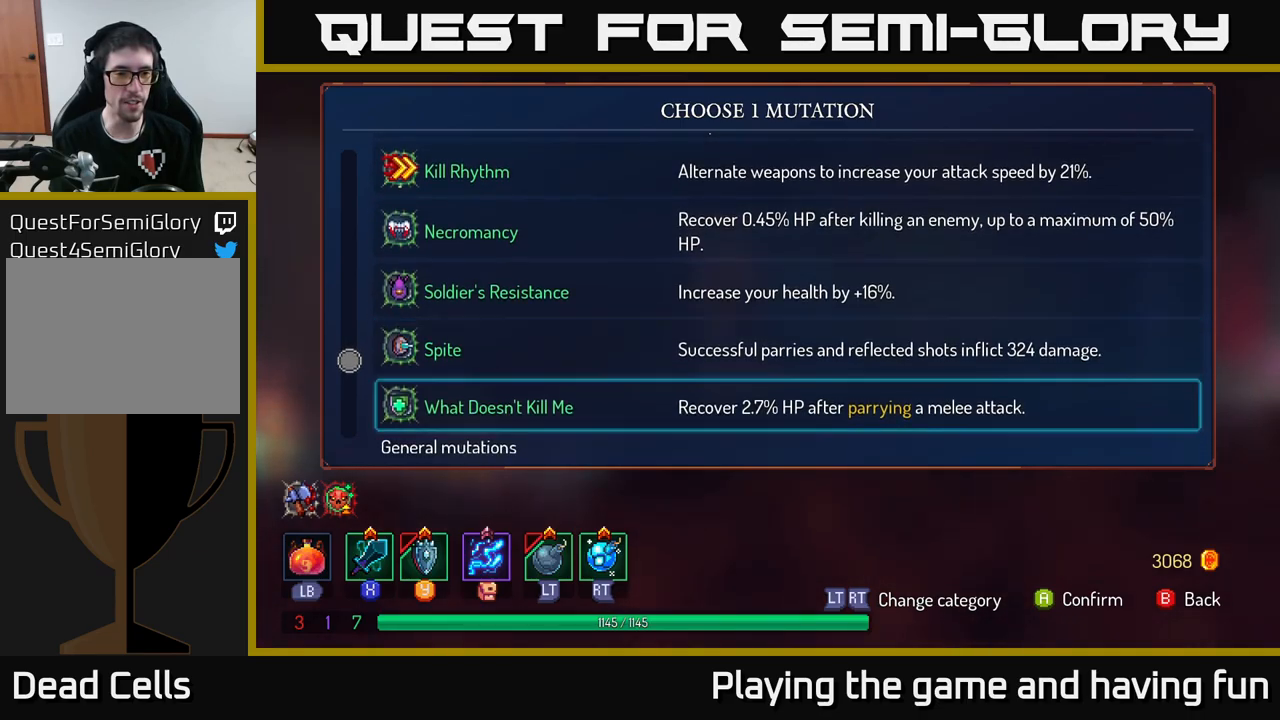
{"buttons": [], "left_stick": "center", "right_stick": "center", "events": [[167, "left_stick", "center"]]}
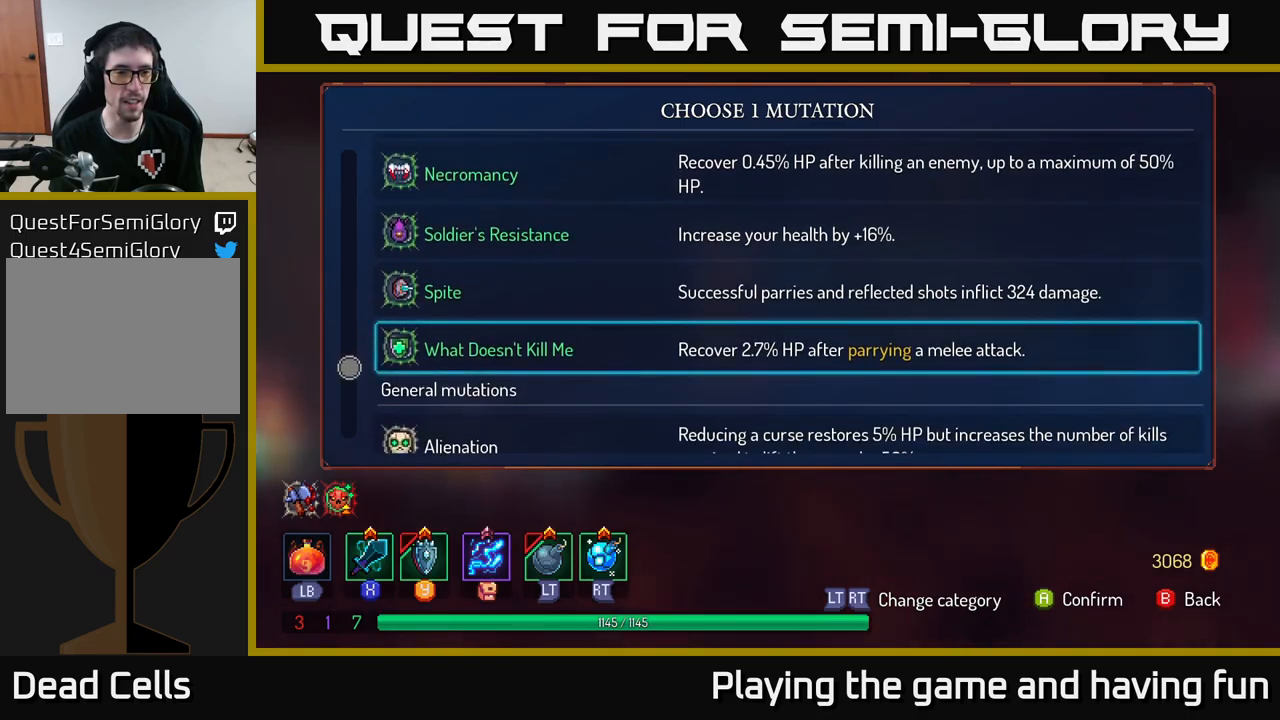
{"buttons": [], "left_stick": "center", "right_stick": "center", "events": []}
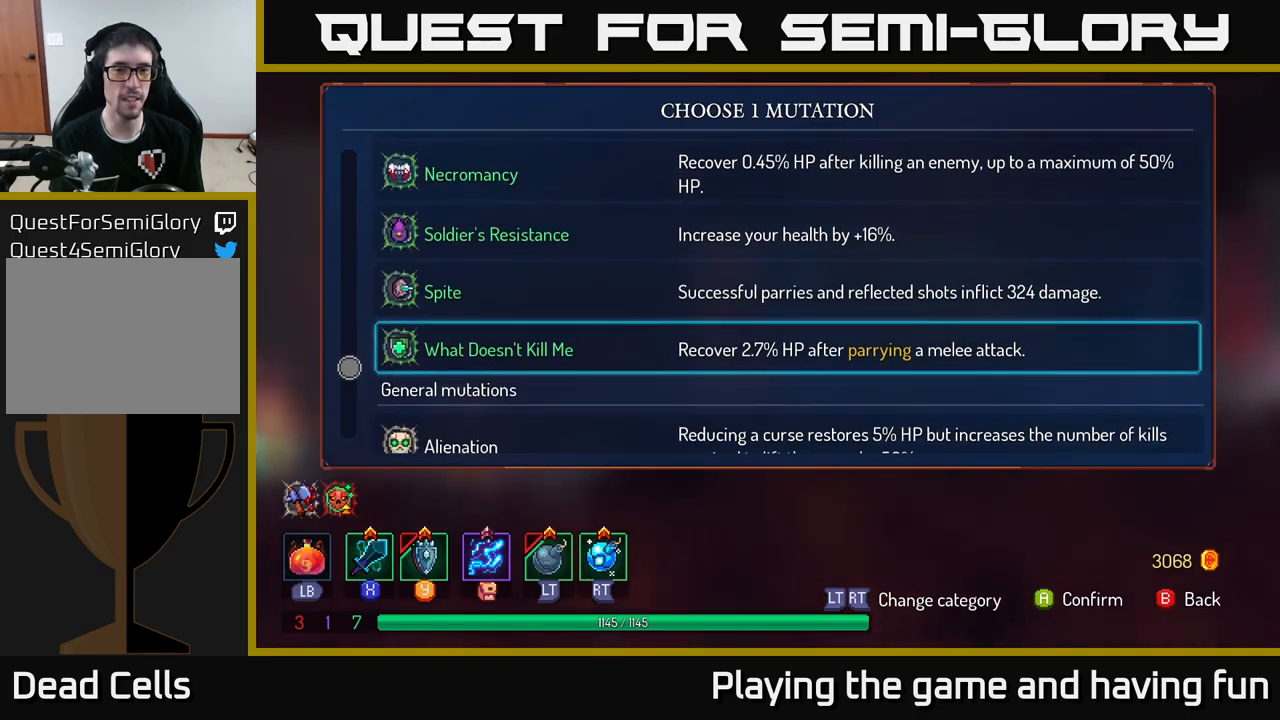
{"buttons": [], "left_stick": "center", "right_stick": "center", "events": []}
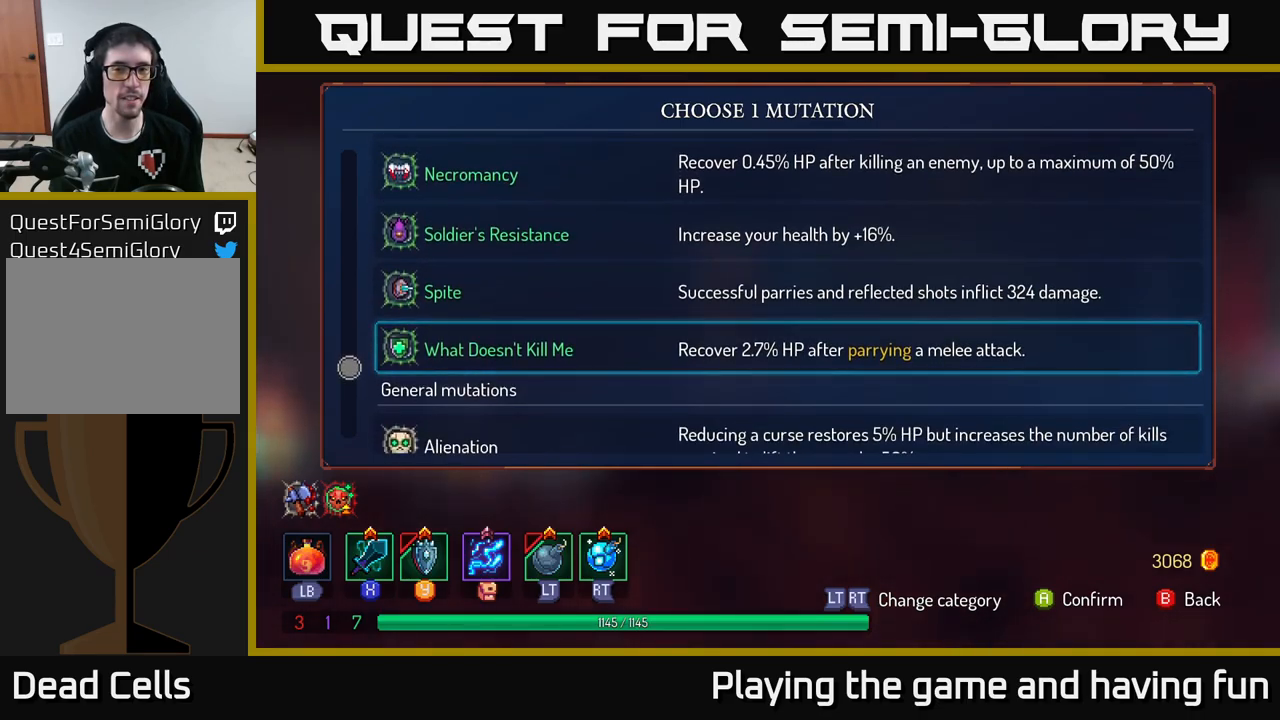
{"buttons": [], "left_stick": "up", "right_stick": "center", "events": [[417, "left_stick", "up"]]}
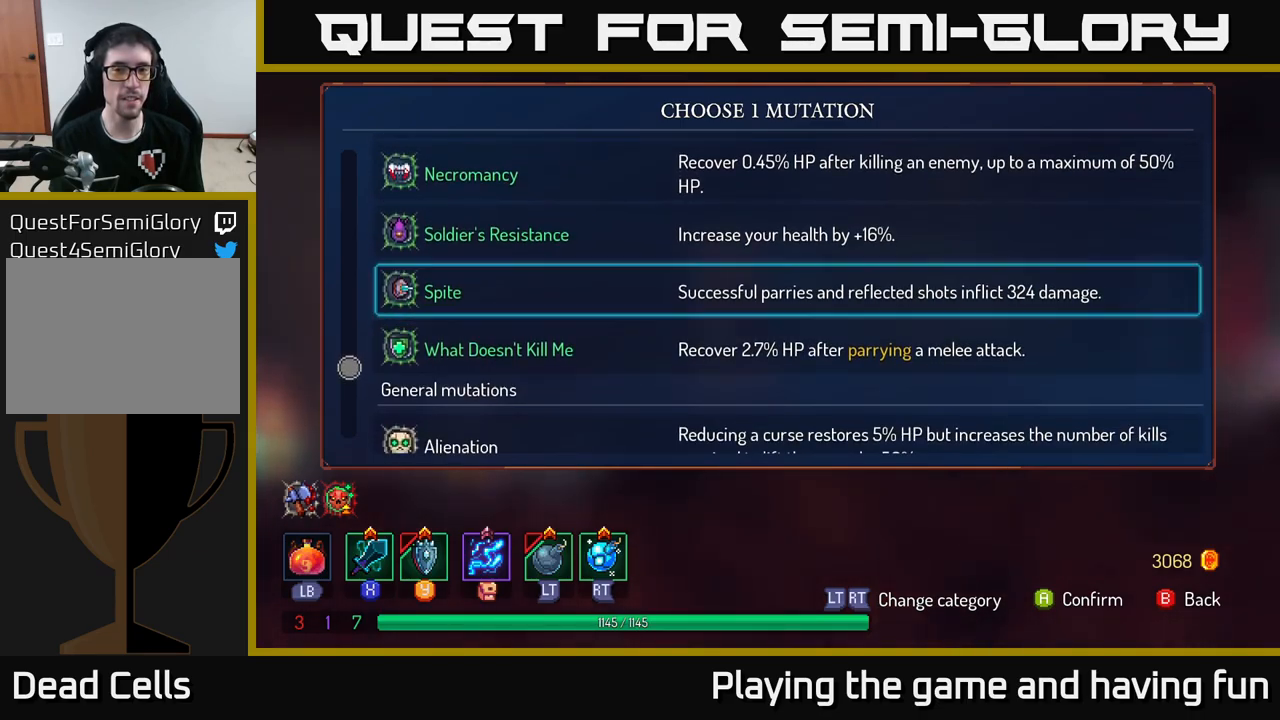
{"buttons": [], "left_stick": "center", "right_stick": "center", "events": [[283, "left_stick", "center"]]}
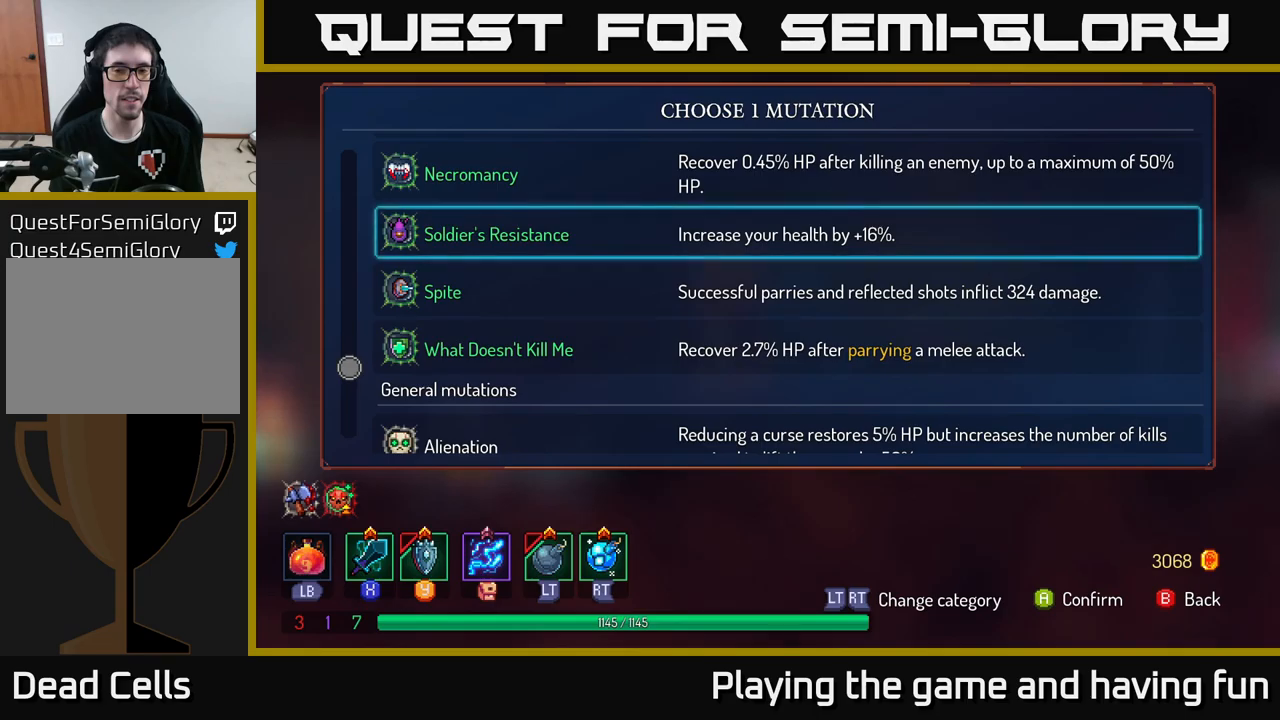
{"buttons": [], "left_stick": "up", "right_stick": "center", "events": [[350, "left_stick", "up"]]}
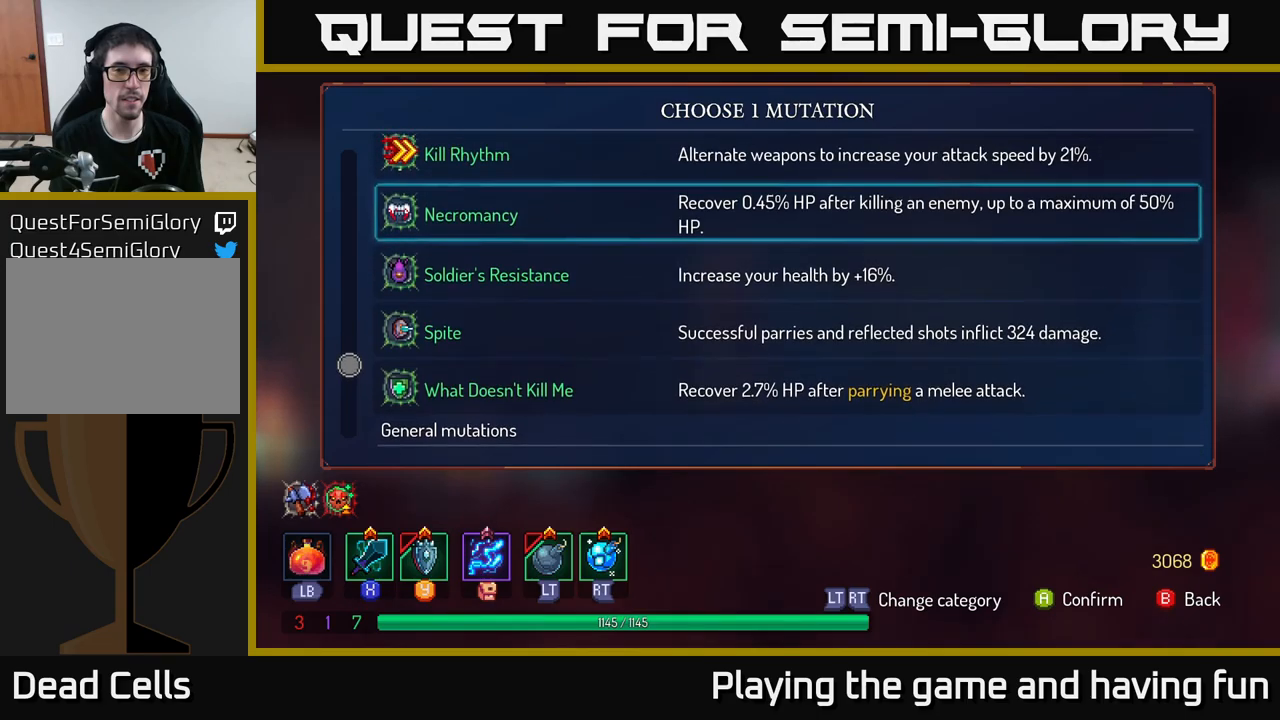
{"buttons": [], "left_stick": "up", "right_stick": "center", "events": []}
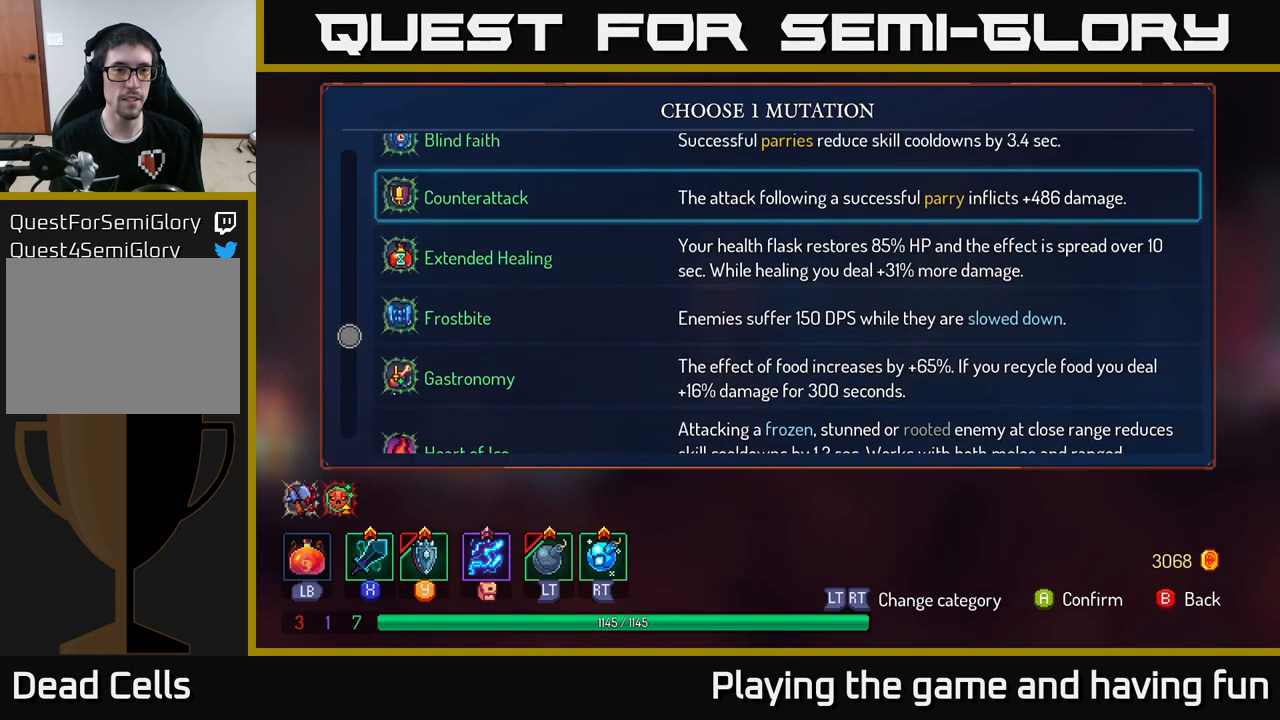
{"buttons": [], "left_stick": "up", "right_stick": "center", "events": [[17, "left_stick", "center"], [400, "left_stick", "up"]]}
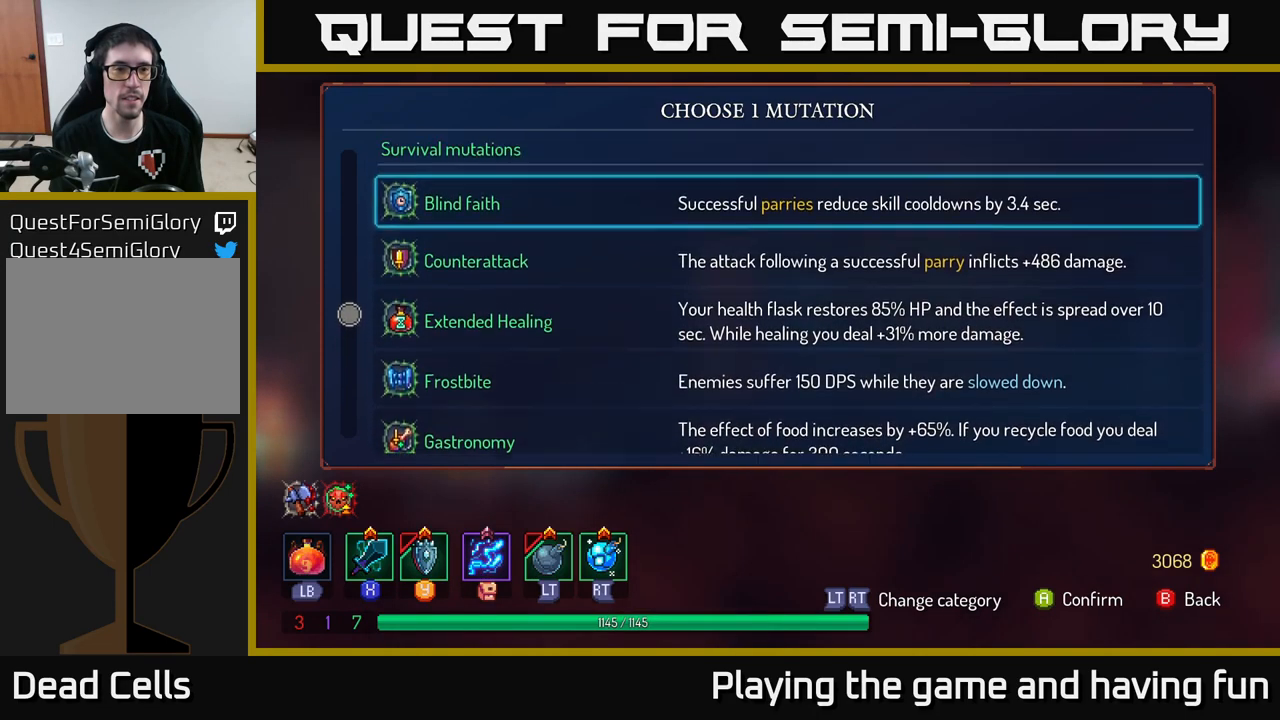
{"buttons": [], "left_stick": "center", "right_stick": "center", "events": [[50, "left_stick", "center"]]}
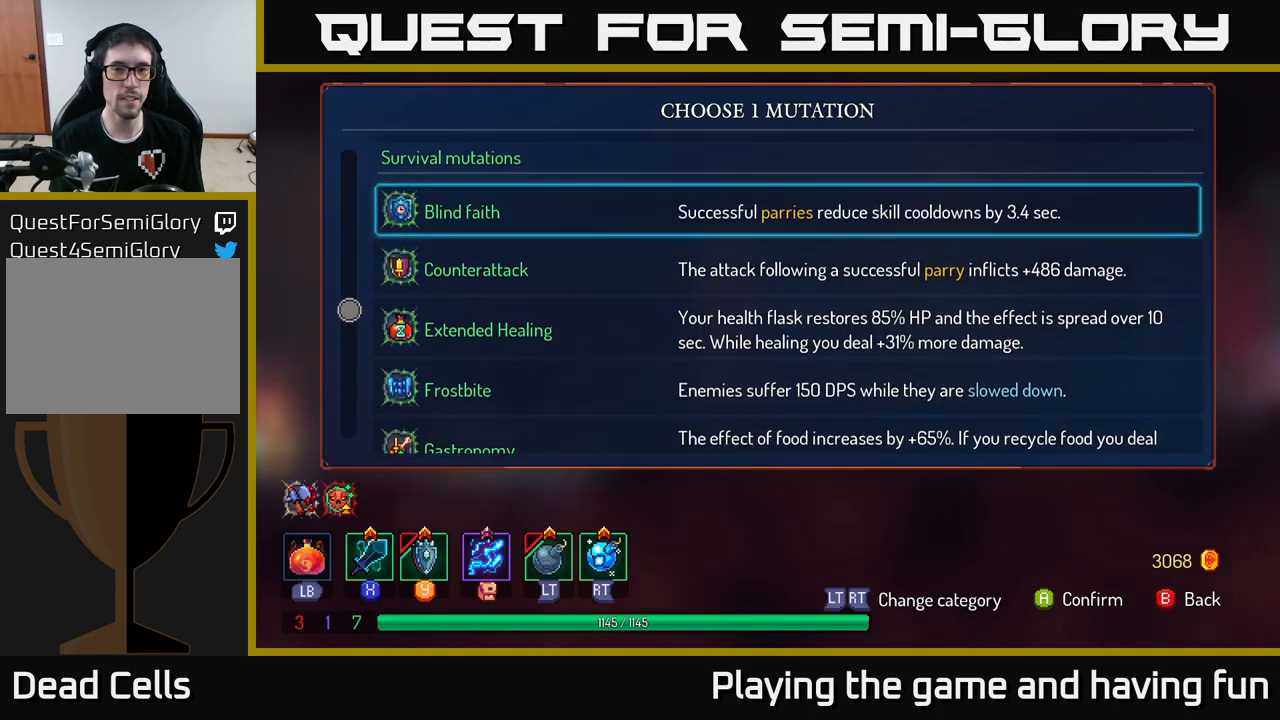
{"buttons": [], "left_stick": "center", "right_stick": "center", "events": []}
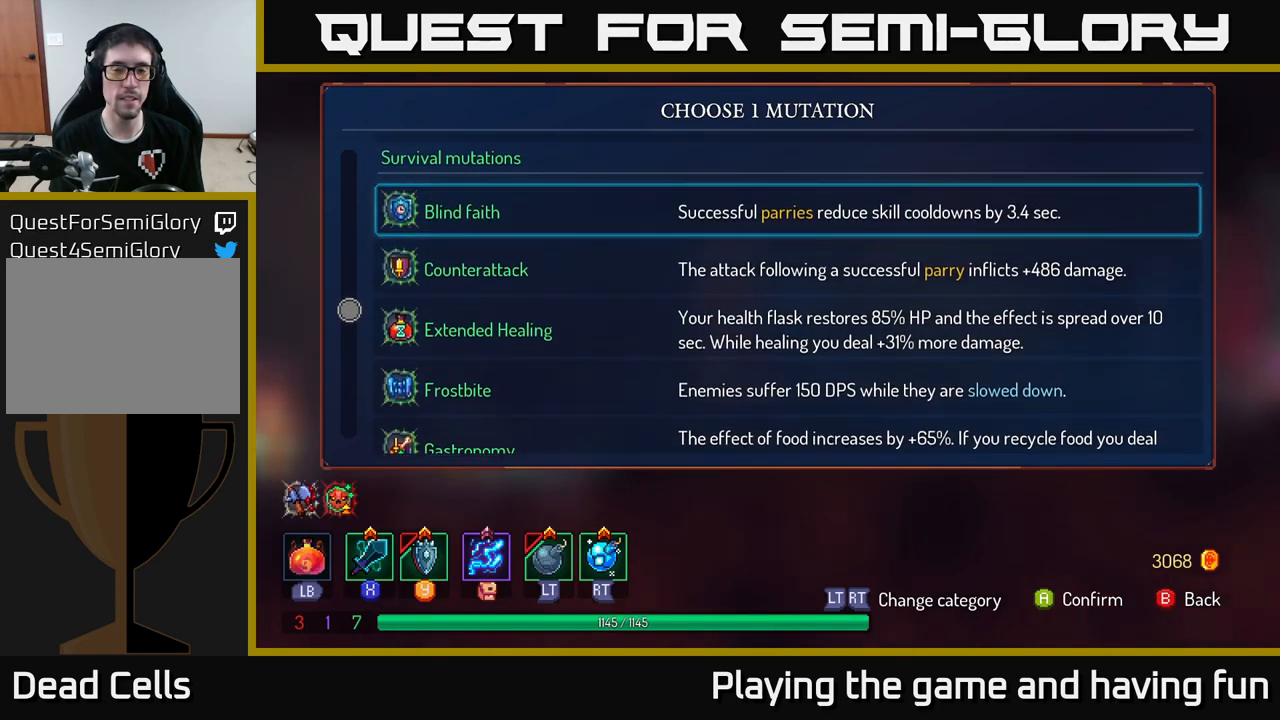
{"buttons": [], "left_stick": "center", "right_stick": "center", "events": [[234, "left_stick", "down"], [434, "left_stick", "center"]]}
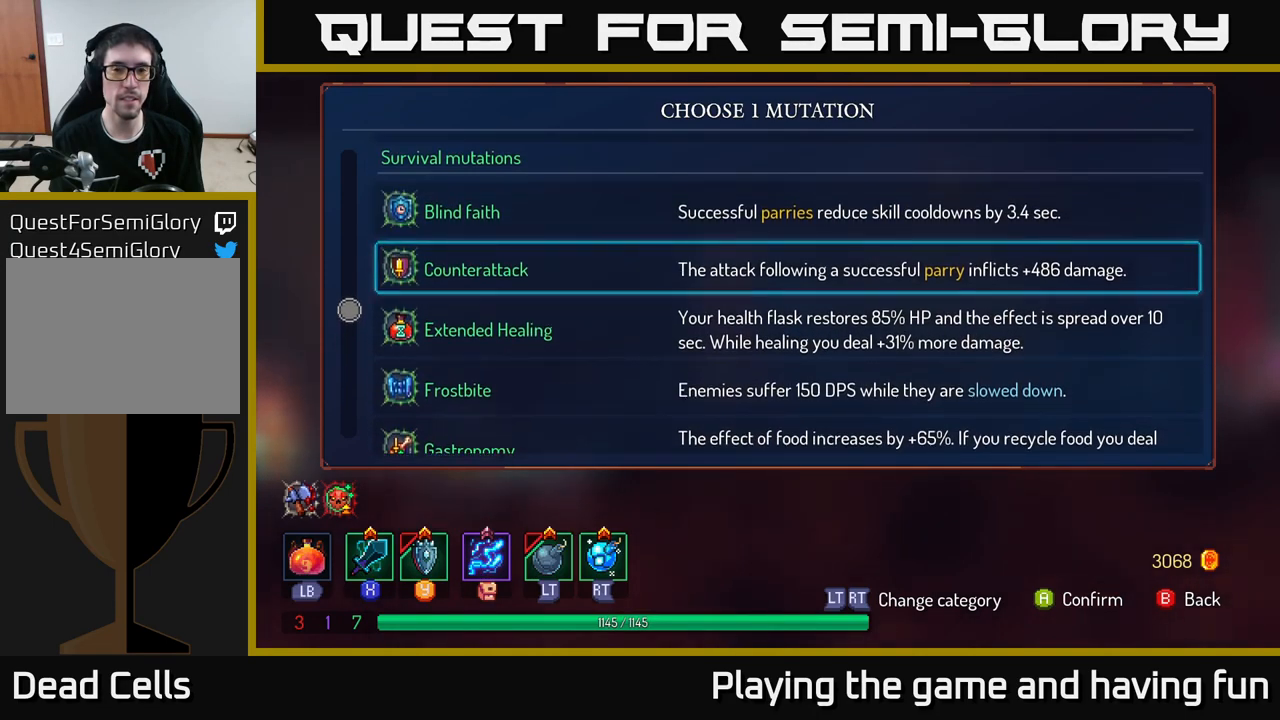
{"buttons": [], "left_stick": "down", "right_stick": "center", "events": [[417, "left_stick", "down"]]}
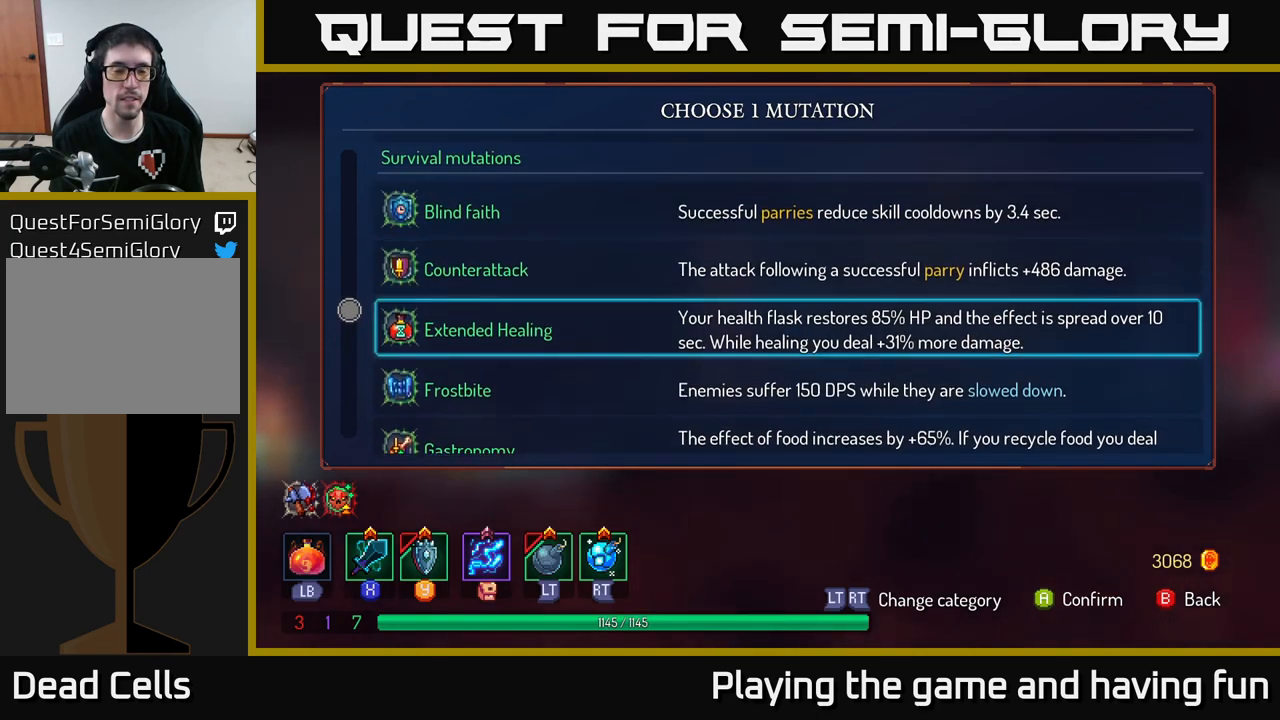
{"buttons": [], "left_stick": "down", "right_stick": "center", "events": [[84, "left_stick", "center"], [184, "left_stick", "down"], [350, "left_stick", "center"], [450, "left_stick", "down"]]}
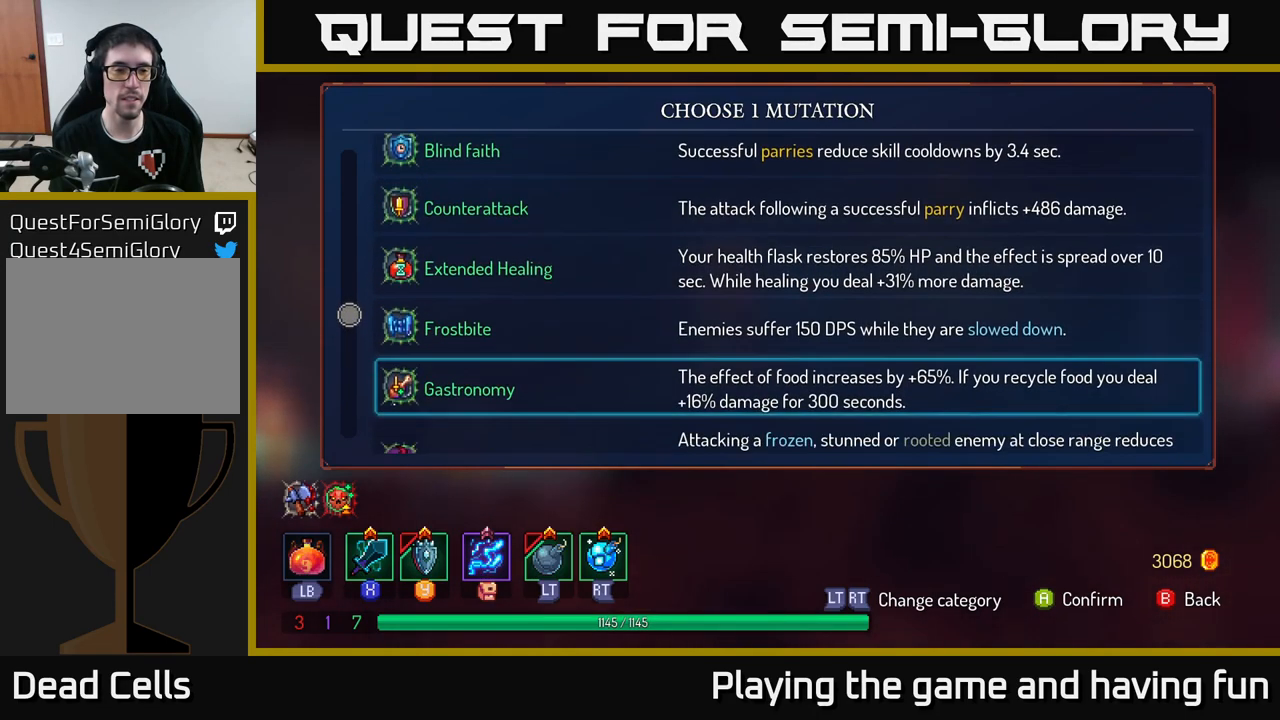
{"buttons": [], "left_stick": "center", "right_stick": "center", "events": [[100, "left_stick", "center"], [250, "left_stick", "down"], [434, "left_stick", "center"]]}